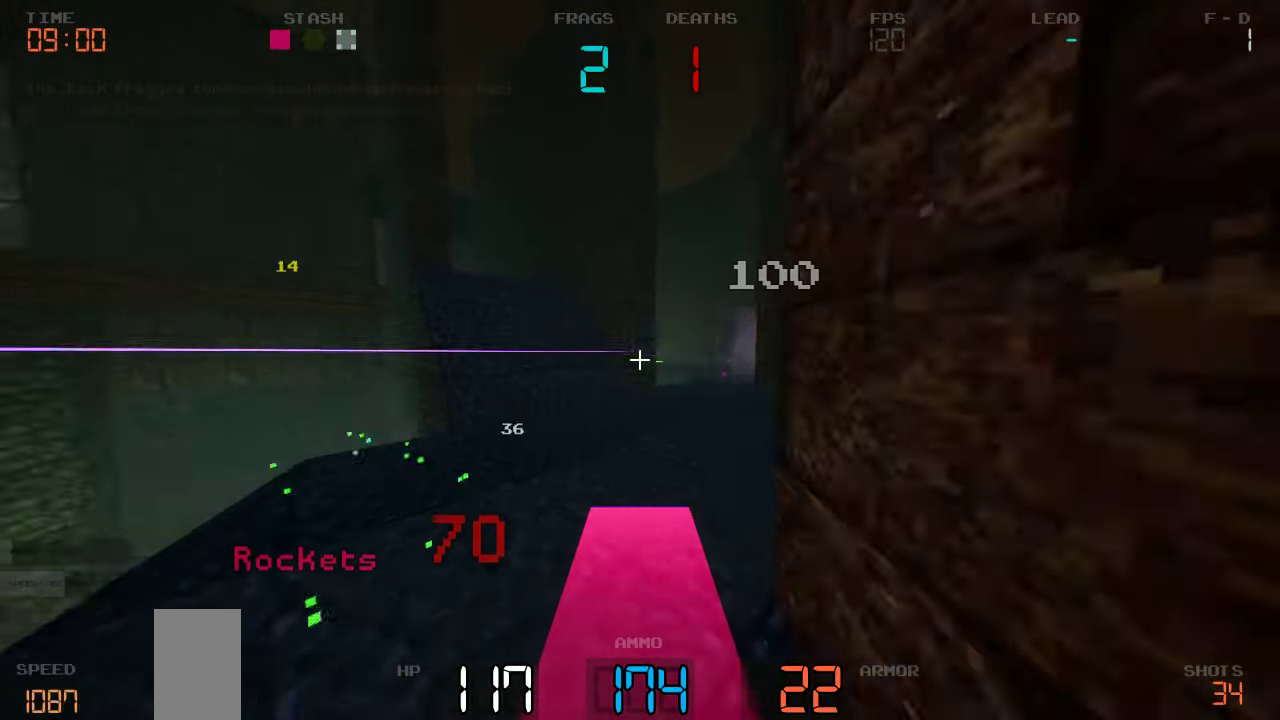
Gameplay with keyboard and mouse; each line is a JSON object with the keys held at the frame after it. "events" lists presses ("down") and releases ("up") of "a", "d", "s" and "w" between this image and that frame as [ms after this image, input, new state], when the widget could be followed in between. No other keys are recorded. Mouse buttons are not recorded. Not read: mouse_move.
{"keys": ["d", "w"], "events": [[33, "a", "up"], [83, "d", "down"], [333, "d", "up"], [450, "d", "down"]]}
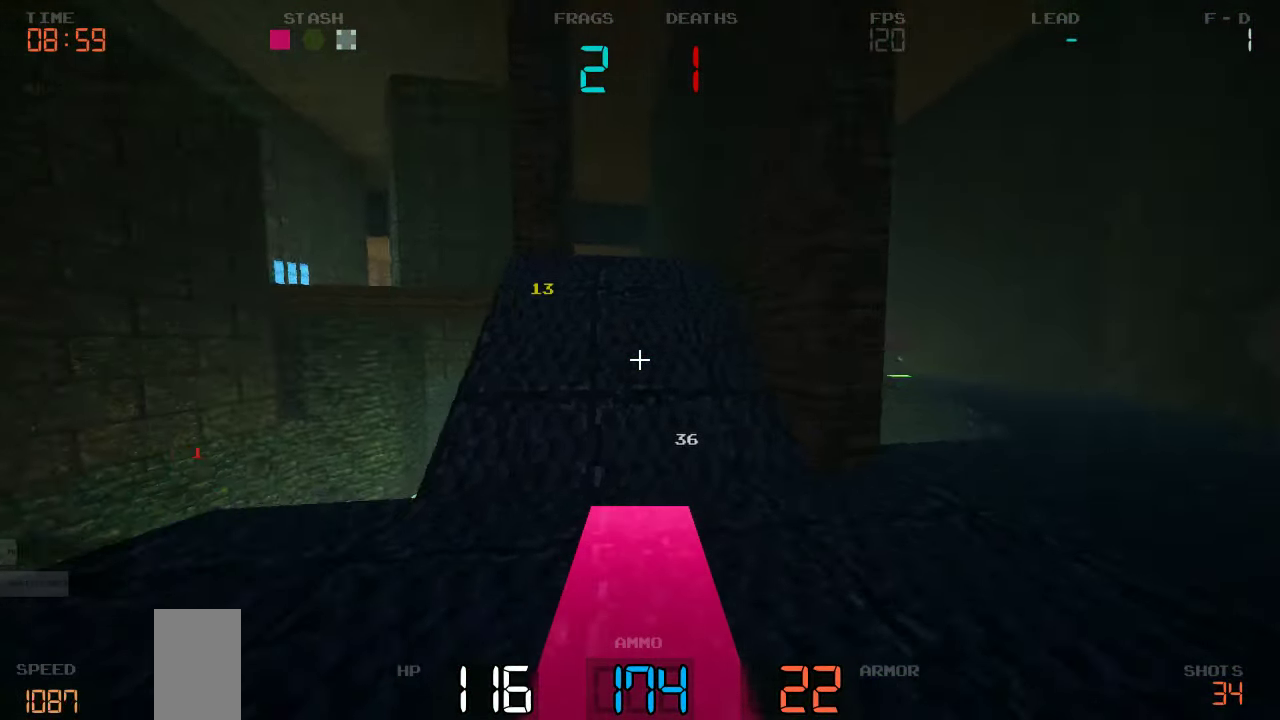
{"keys": ["d", "s"], "events": [[233, "w", "up"], [467, "s", "down"]]}
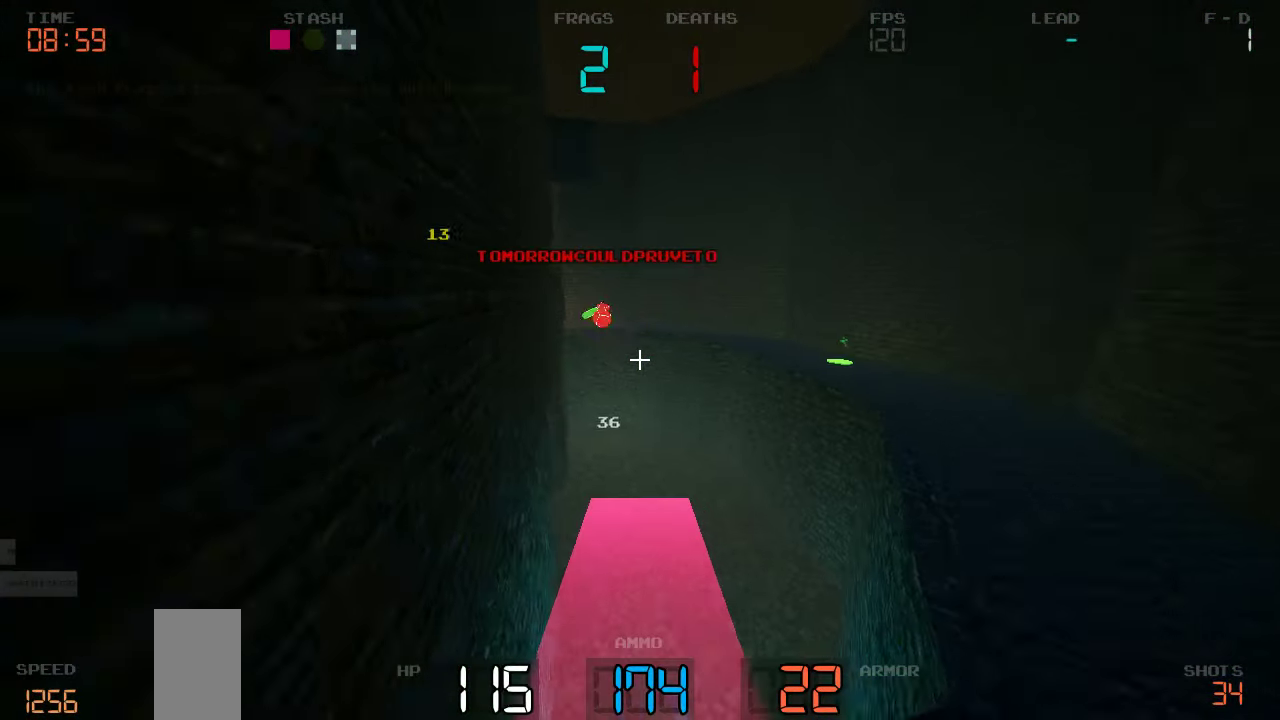
{"keys": ["a"]}
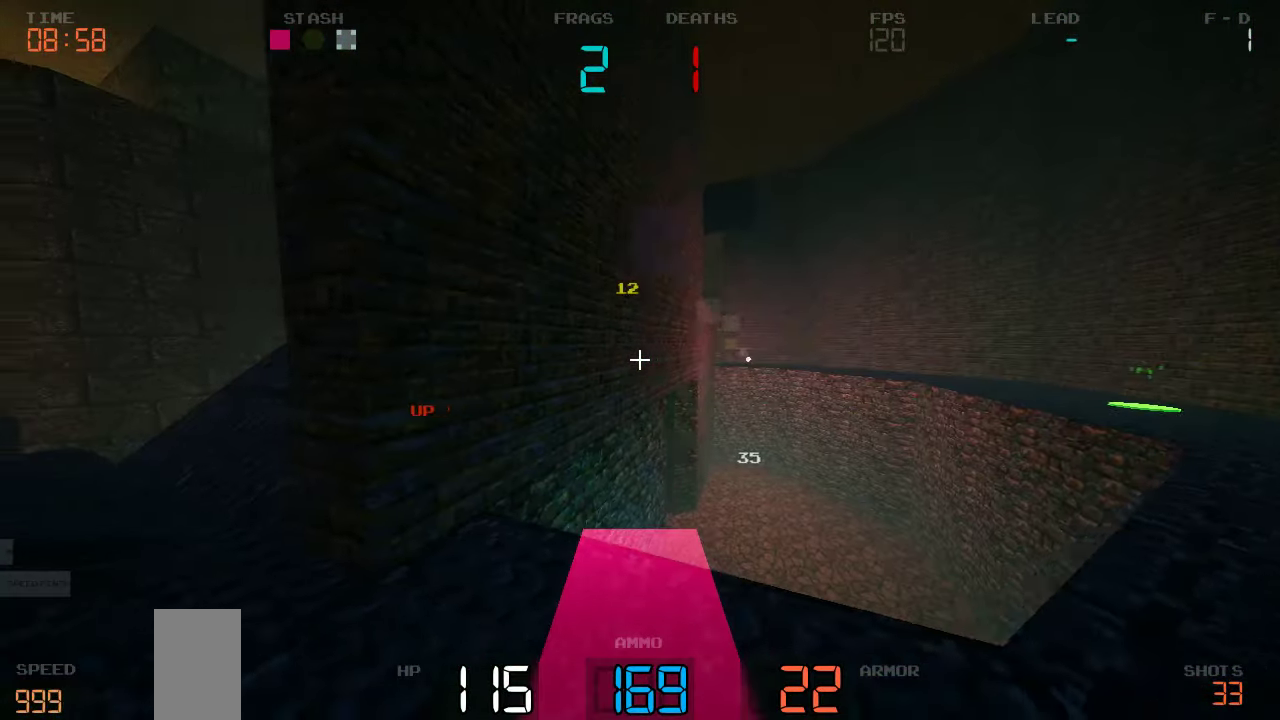
{"keys": ["d", "w"], "events": [[67, "w", "down"], [283, "a", "up"], [333, "d", "down"]]}
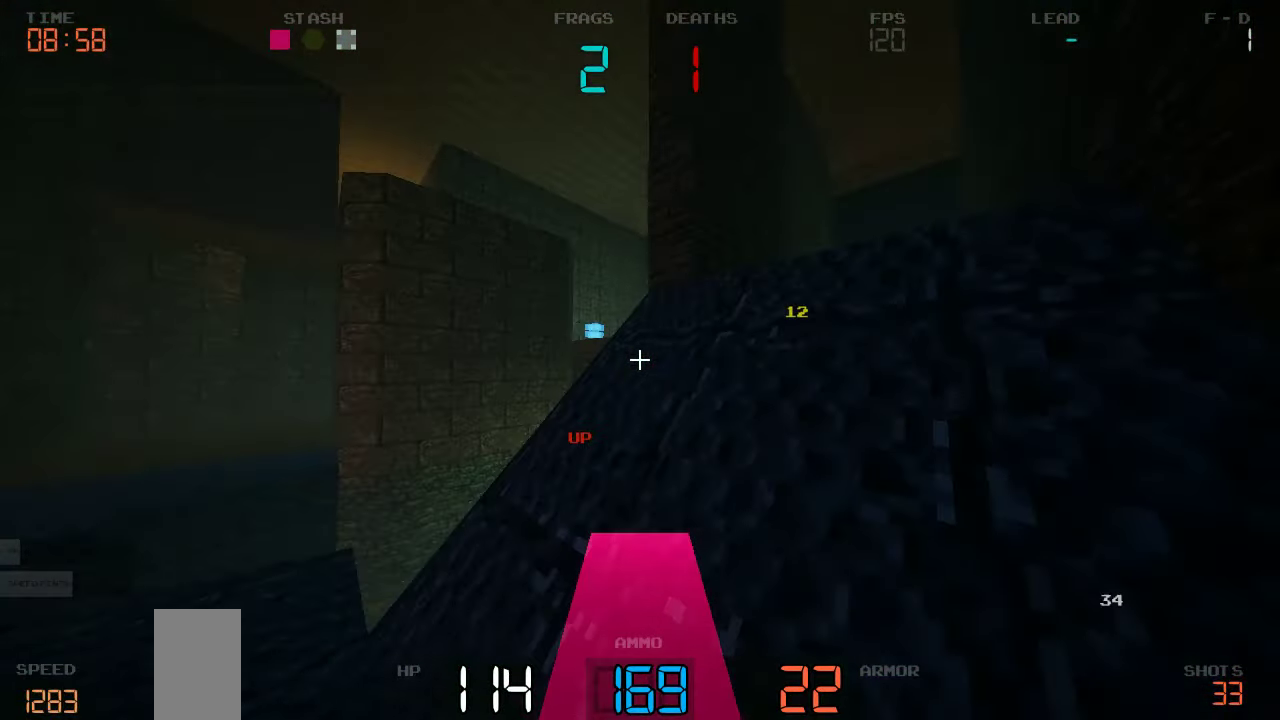
{"keys": ["w"], "events": [[484, "d", "up"]]}
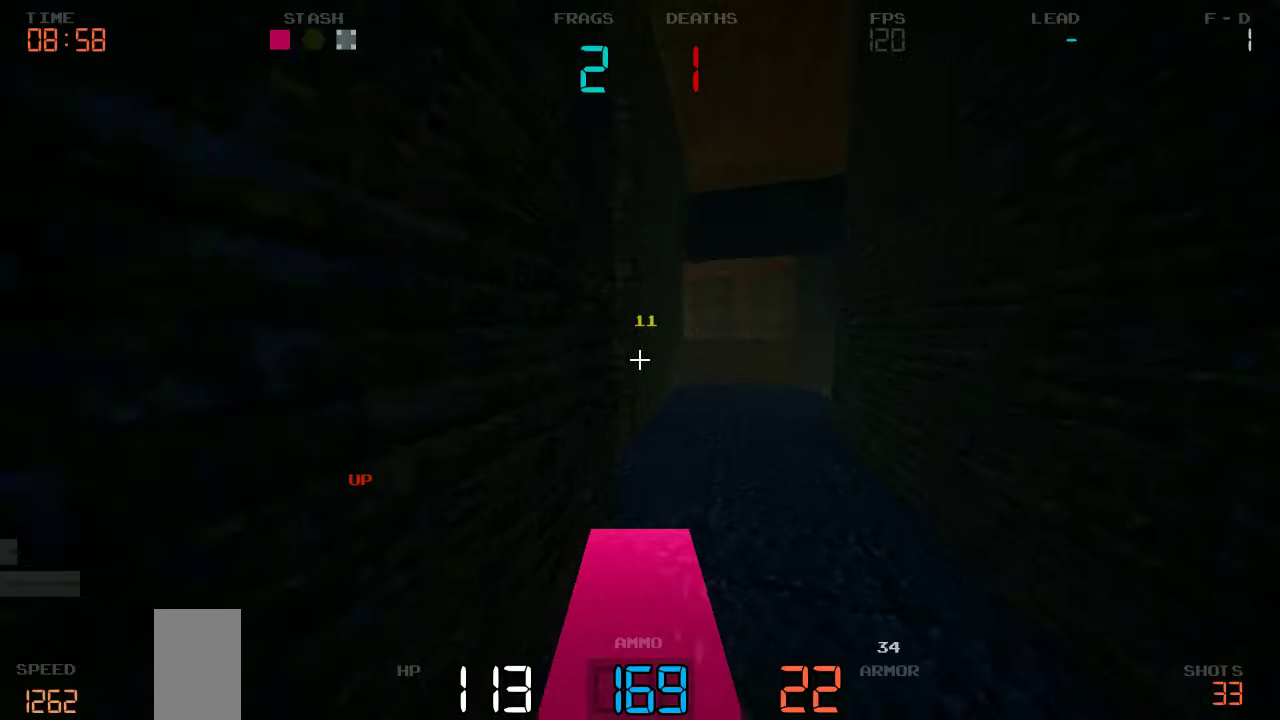
{"keys": ["a", "w"], "events": [[384, "a", "down"]]}
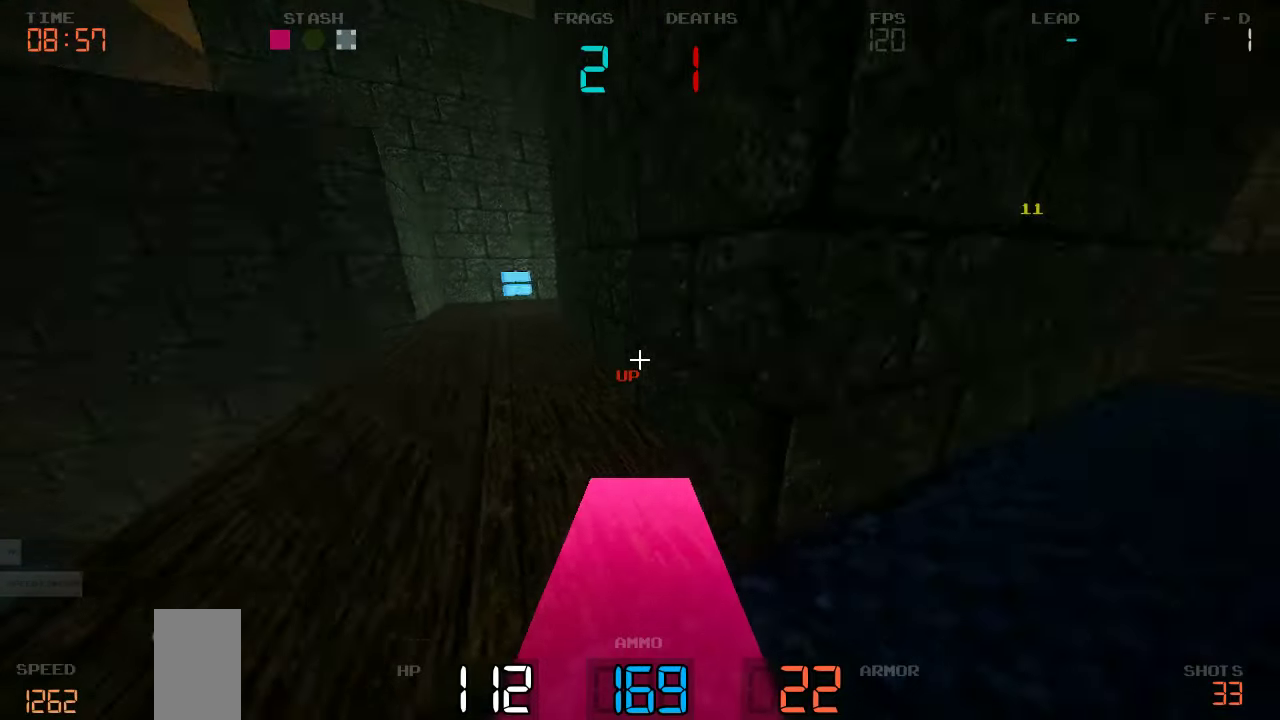
{"keys": ["d", "w"], "events": [[200, "a", "up"], [434, "d", "down"]]}
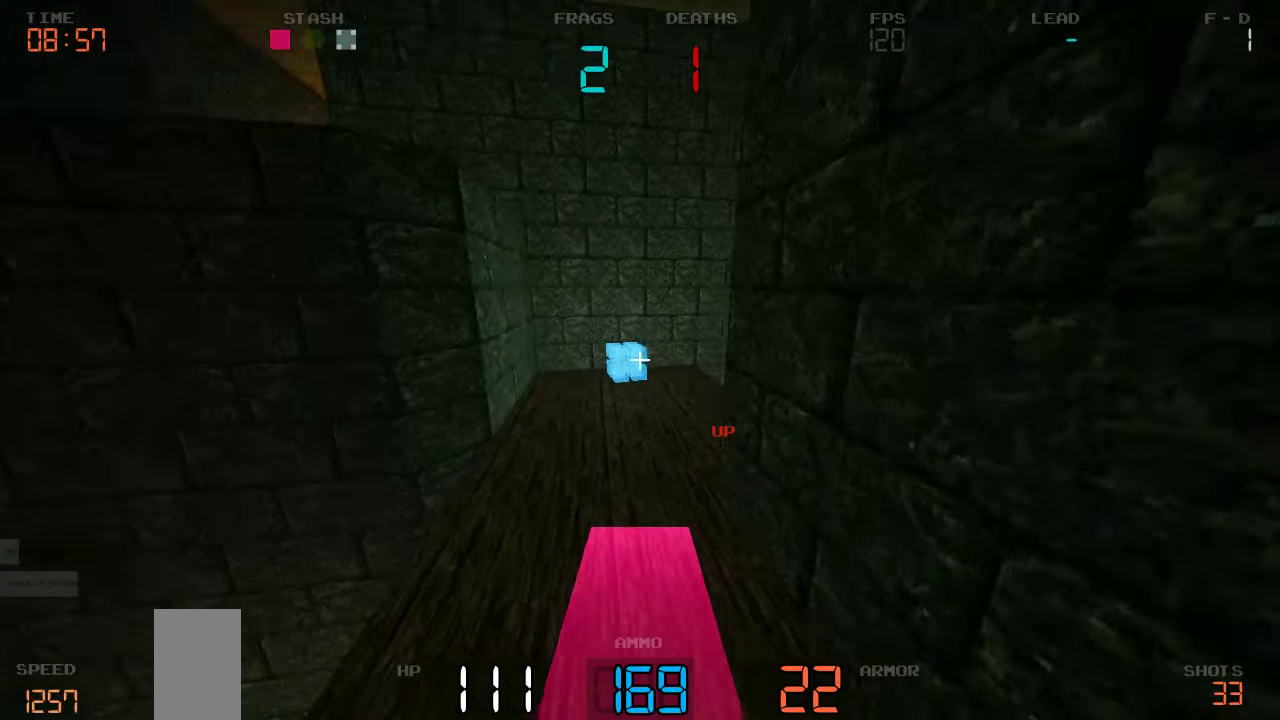
{"keys": ["w"], "events": [[317, "d", "up"], [400, "a", "down"], [450, "a", "up"]]}
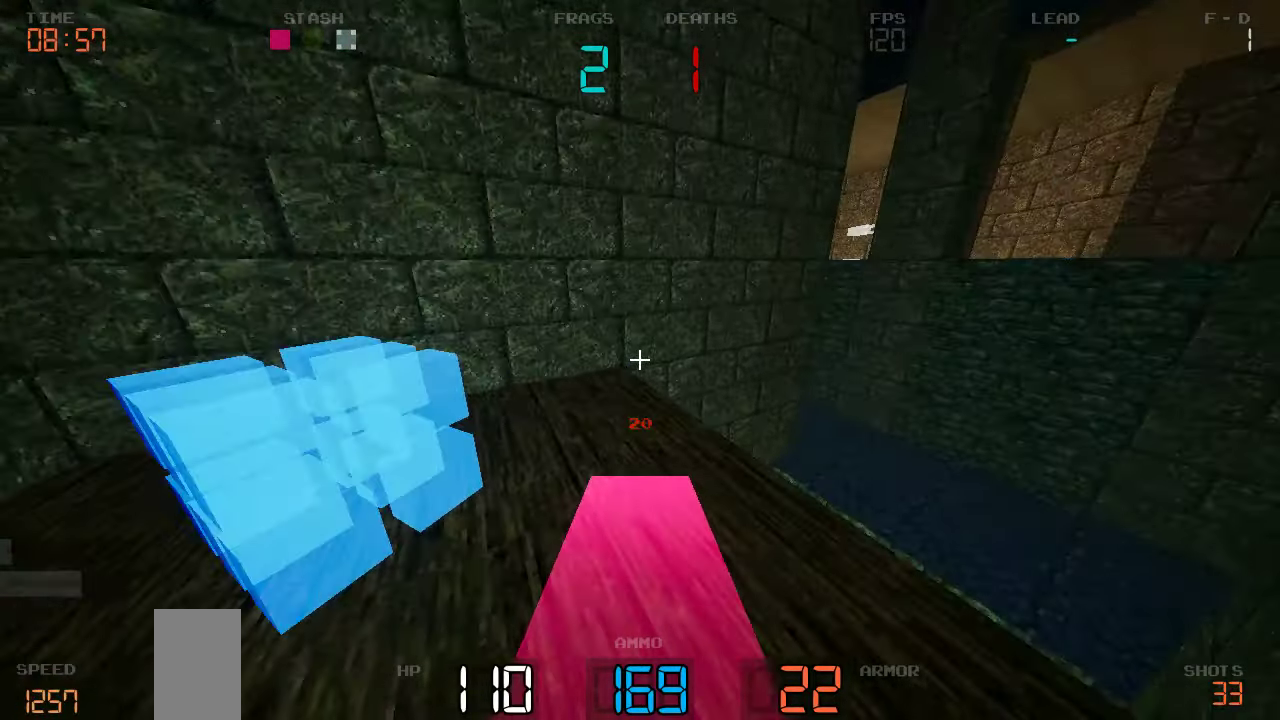
{"keys": ["a", "w"], "events": [[34, "d", "down"], [417, "d", "up"], [467, "a", "down"]]}
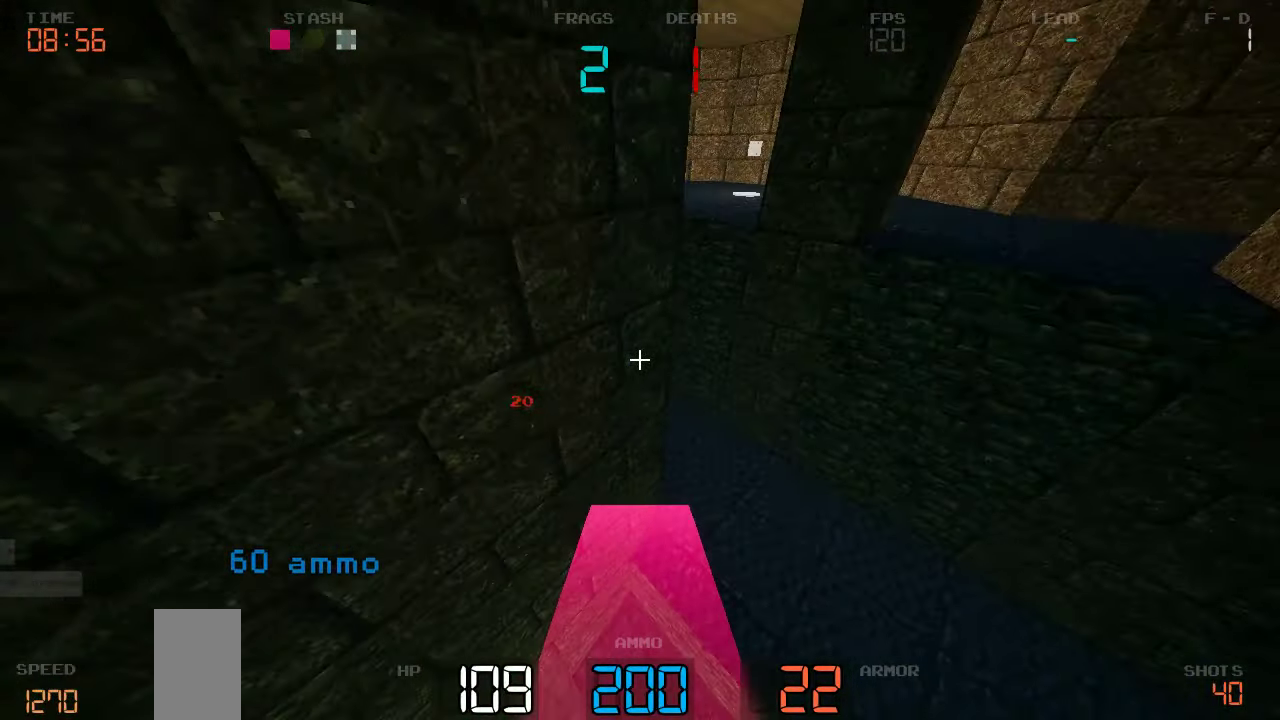
{"keys": ["a", "w"], "events": []}
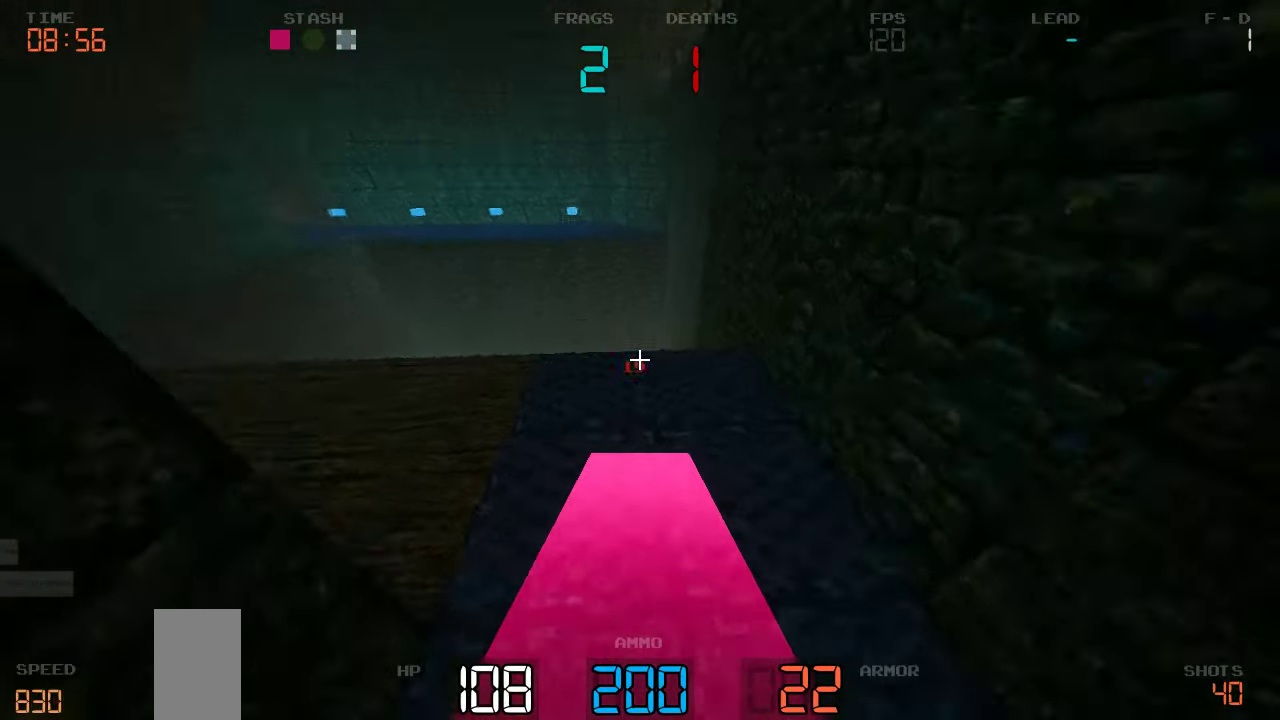
{"keys": ["a"], "events": [[117, "a", "up"], [134, "w", "up"], [367, "a", "down"]]}
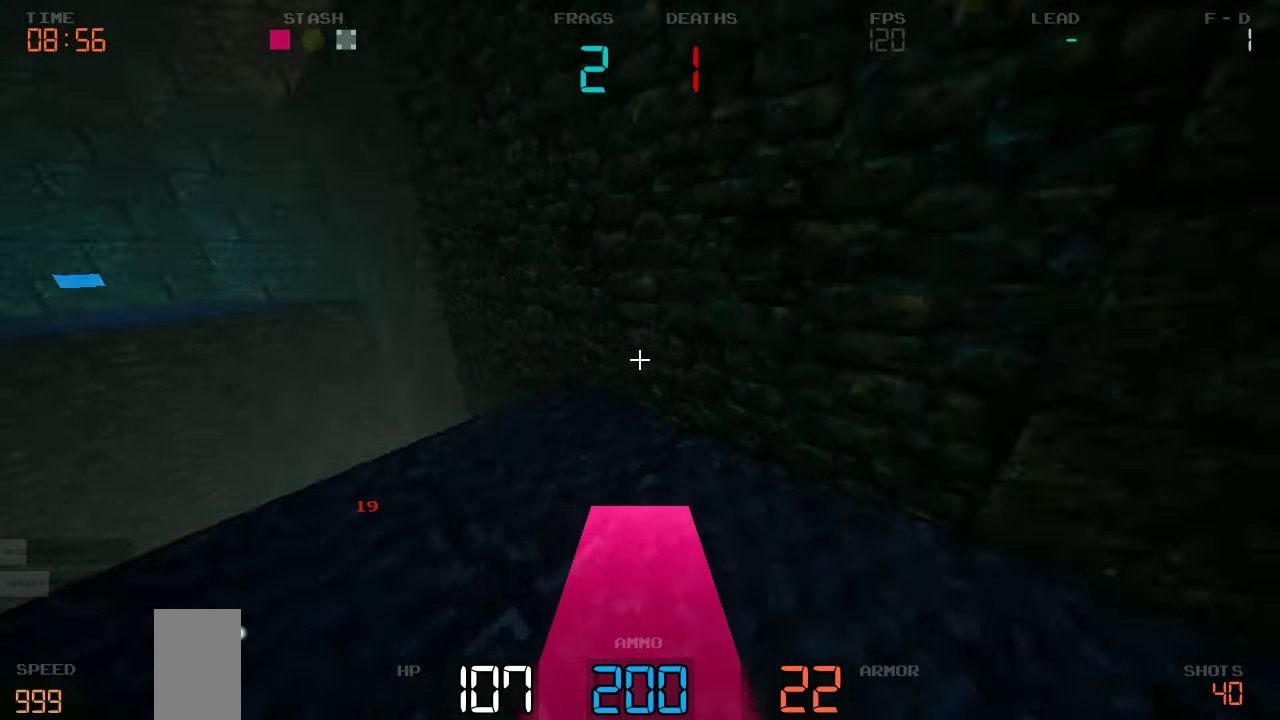
{"keys": ["s"], "events": [[217, "a", "up"], [484, "s", "down"]]}
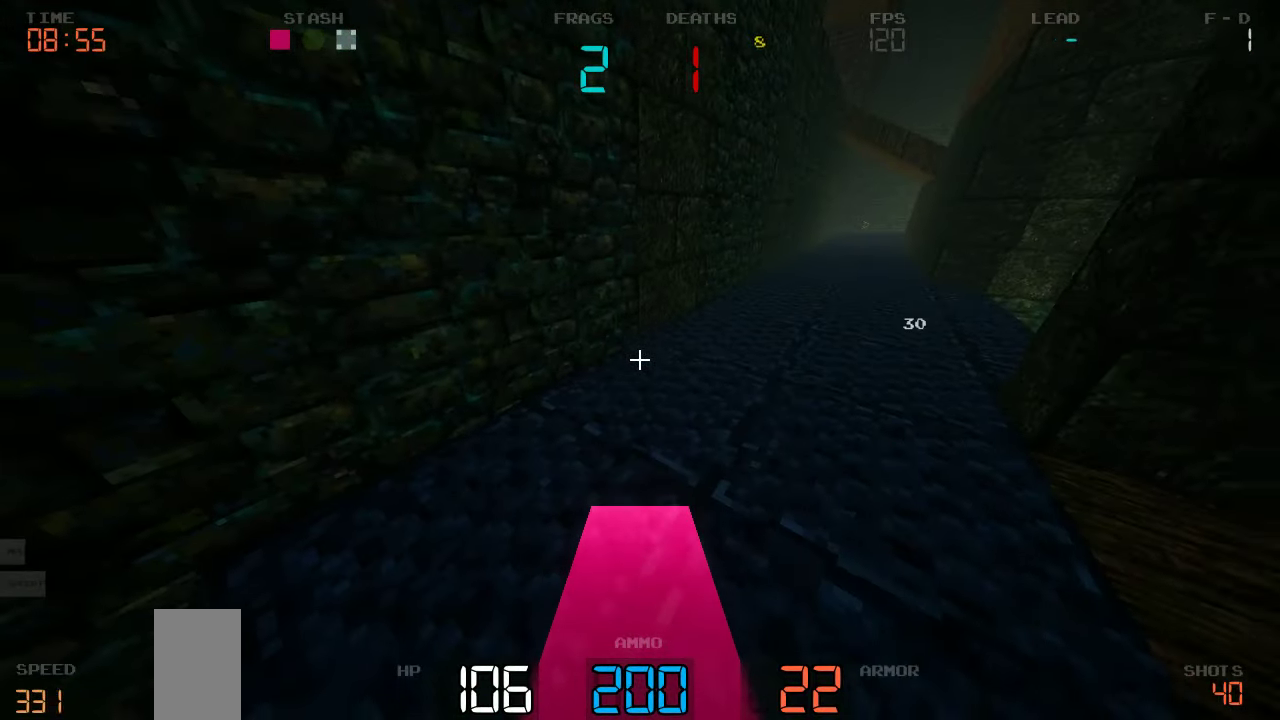
{"keys": [], "events": [[17, "d", "down"], [117, "s", "up"], [150, "d", "up"]]}
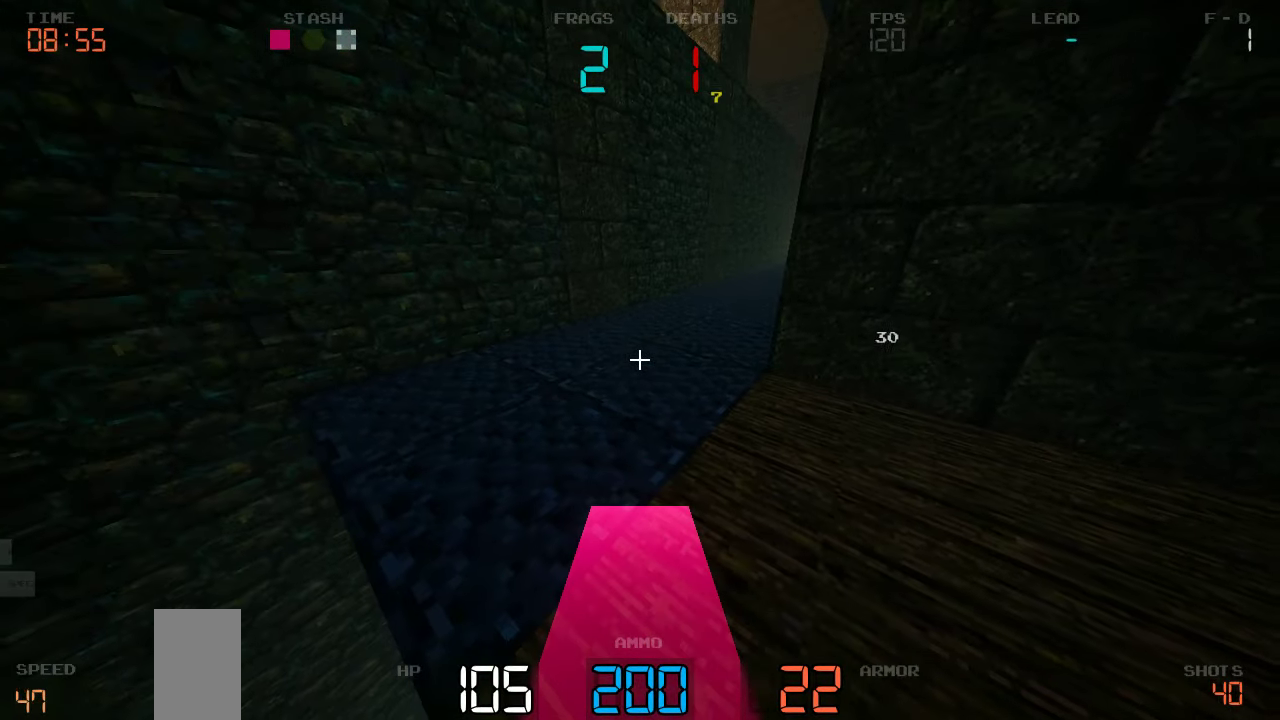
{"keys": ["s"], "events": [[150, "d", "down"], [317, "d", "up"], [500, "s", "down"]]}
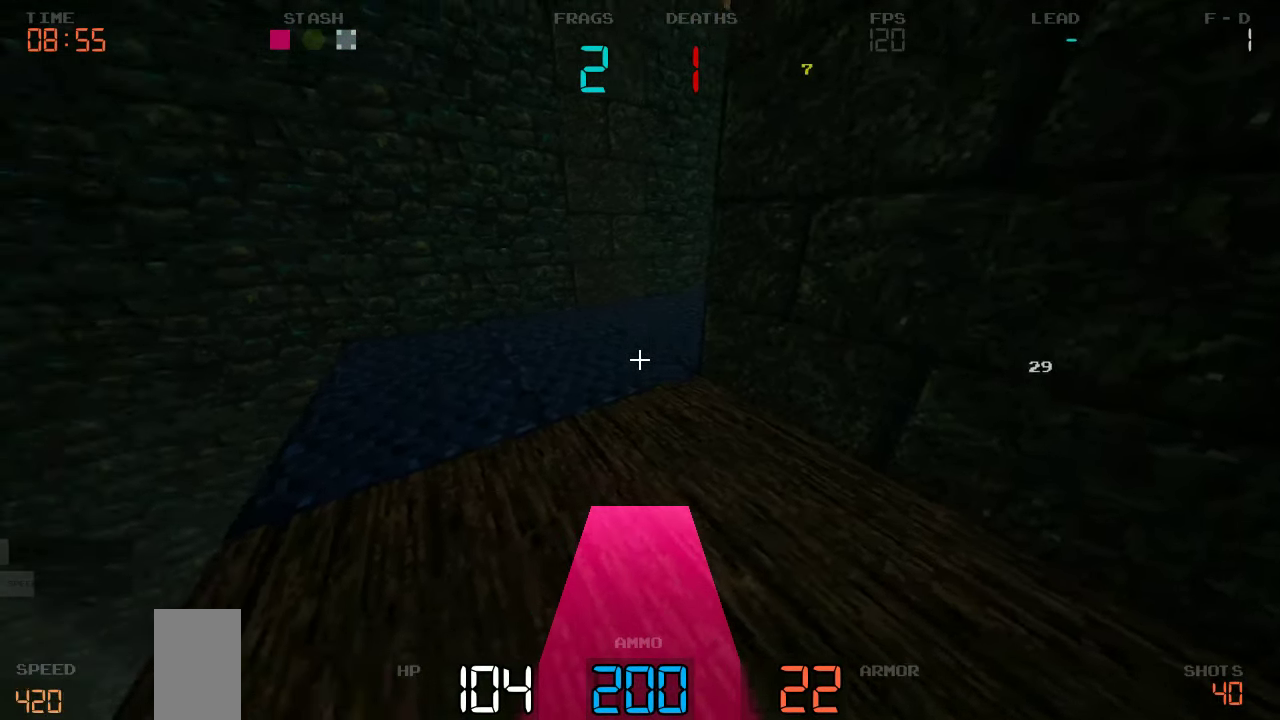
{"keys": [], "events": [[167, "s", "up"], [300, "d", "down"], [334, "s", "down"], [367, "s", "up"], [450, "d", "up"]]}
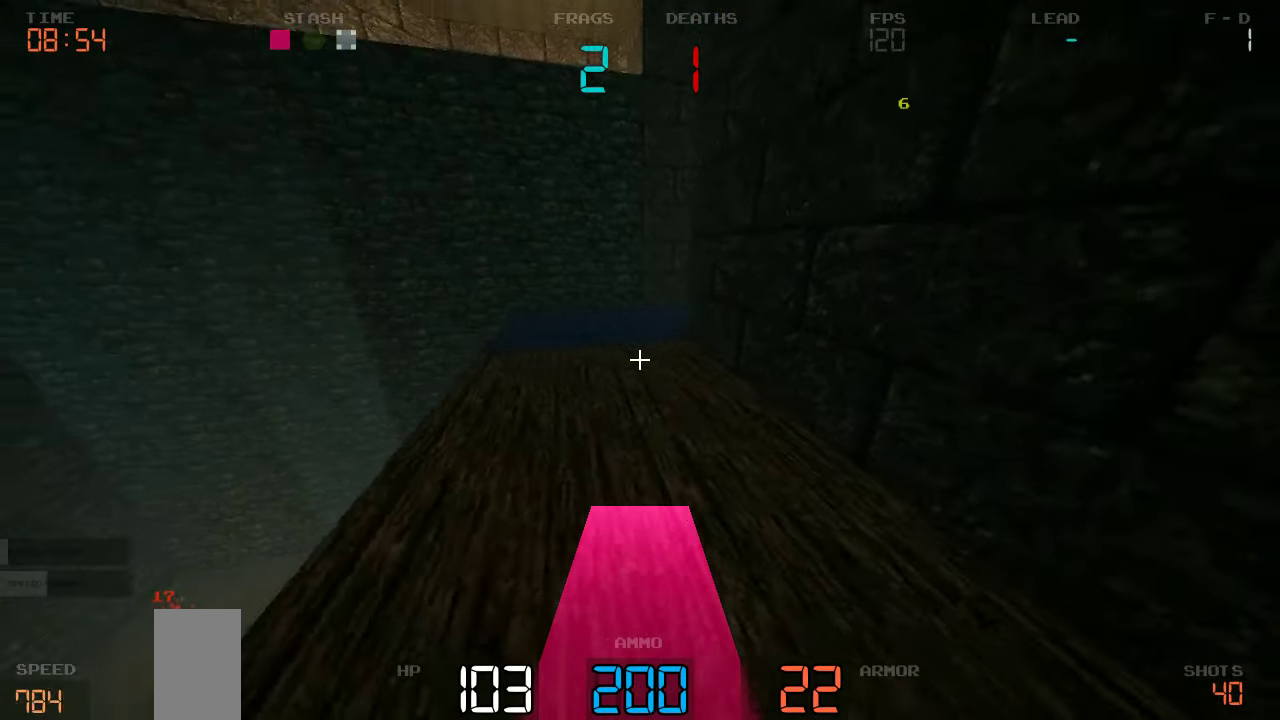
{"keys": ["w"], "events": [[416, "a", "down"], [450, "w", "down"], [500, "a", "up"]]}
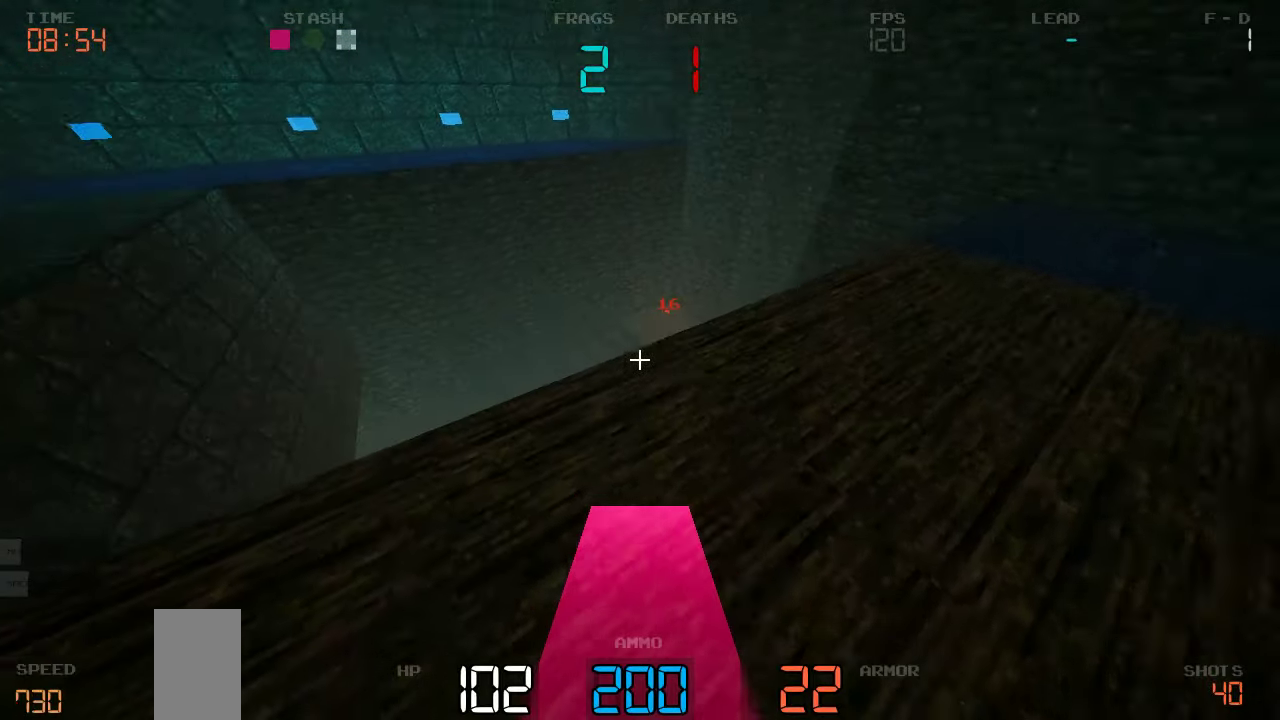
{"keys": [], "events": [[33, "w", "up"]]}
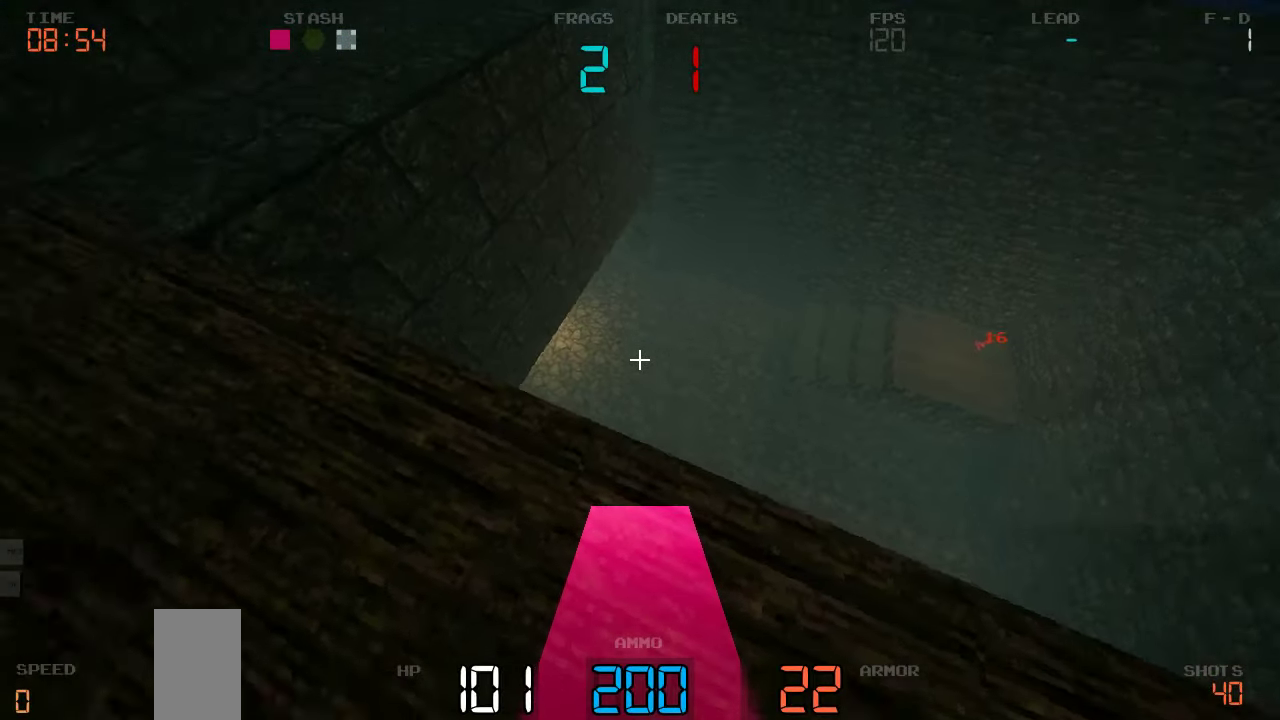
{"keys": [], "events": []}
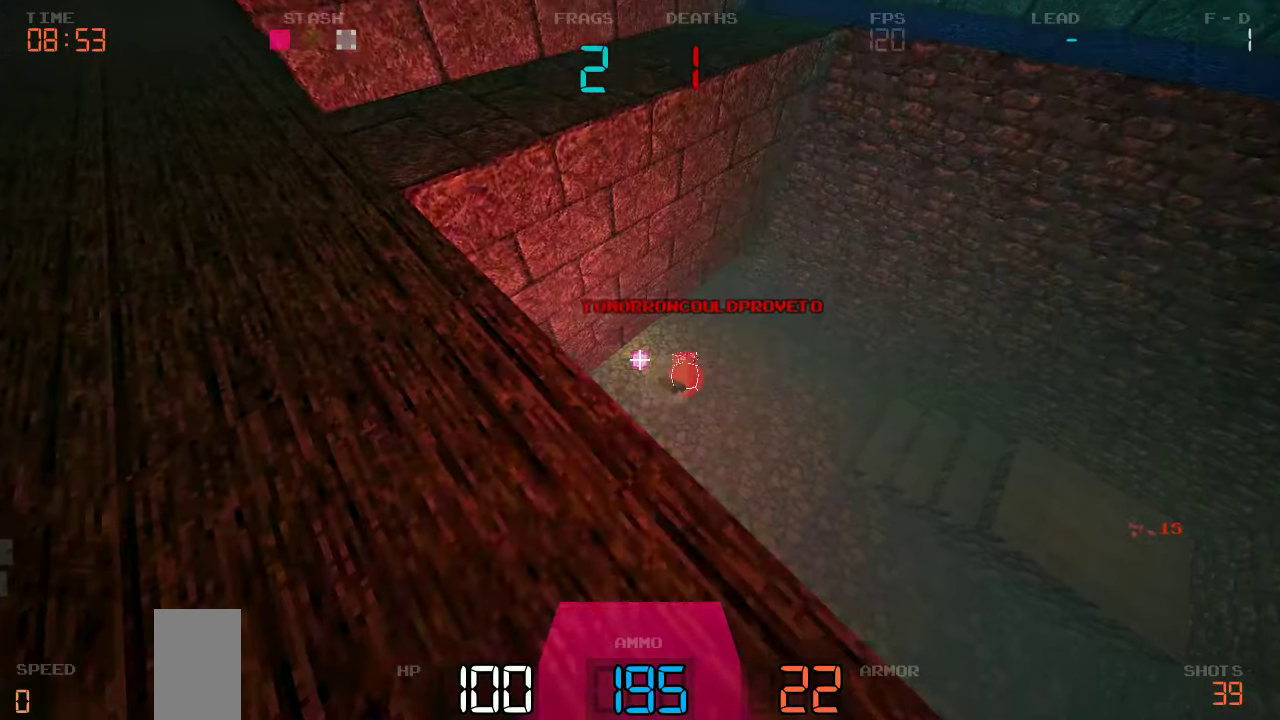
{"keys": ["d"], "events": [[116, "a", "down"], [433, "a", "up"], [450, "d", "down"]]}
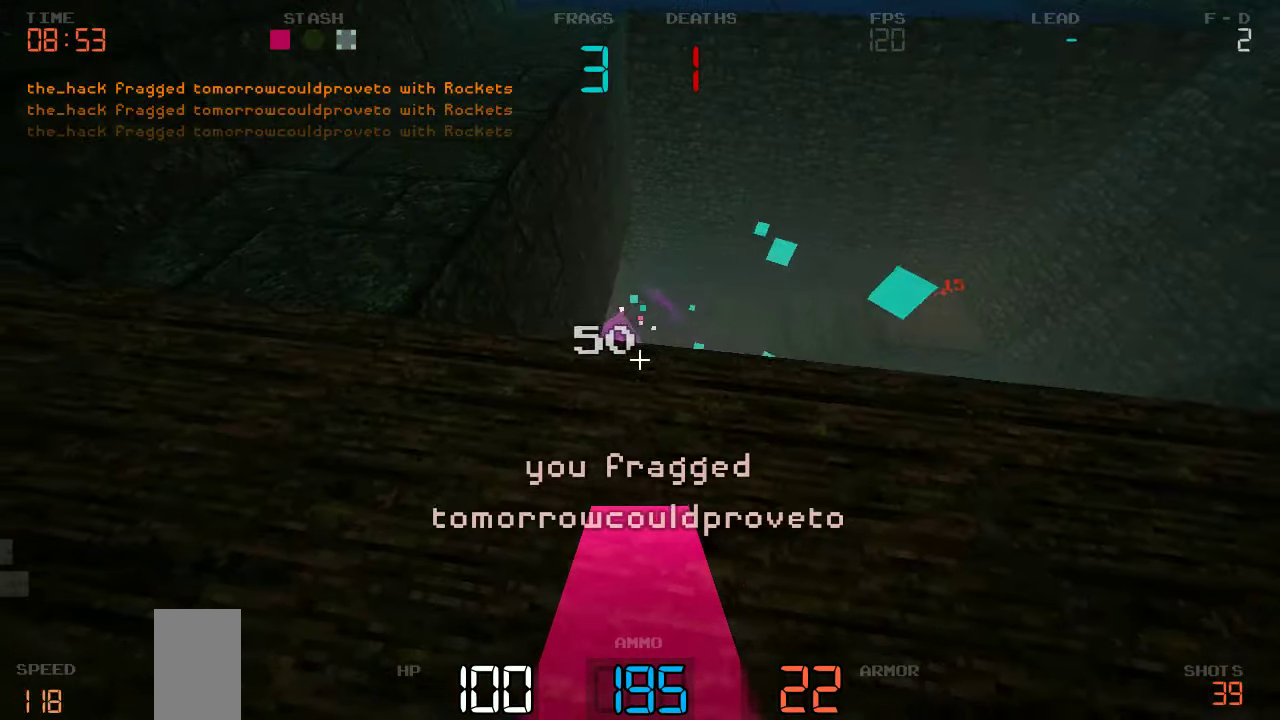
{"keys": ["w"], "events": [[166, "d", "up"], [400, "w", "down"]]}
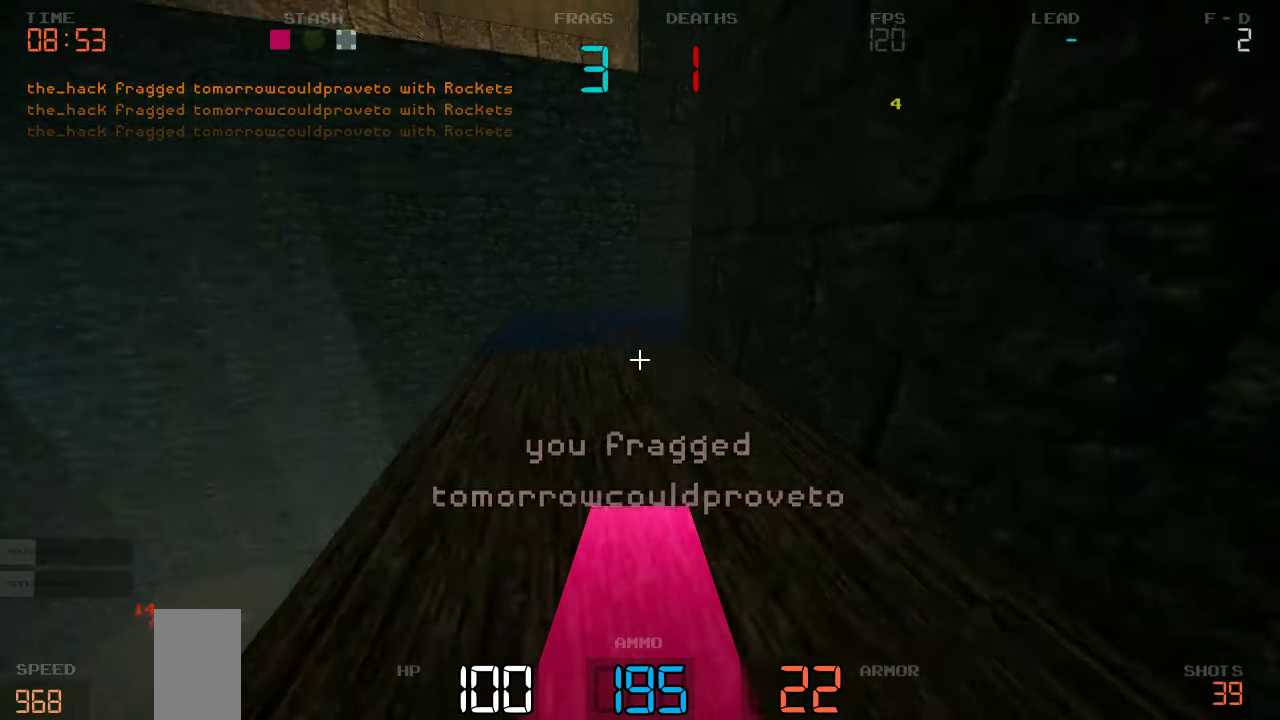
{"keys": ["w"], "events": [[266, "a", "down"], [450, "a", "up"]]}
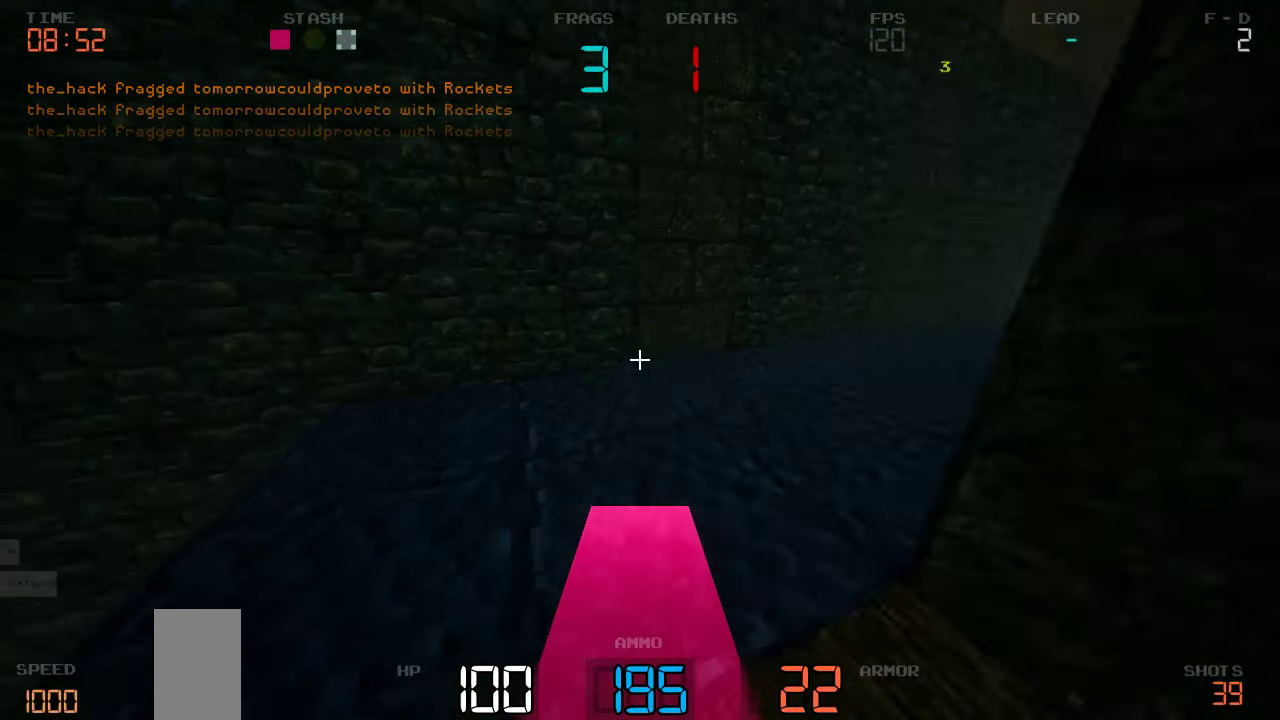
{"keys": ["w"], "events": [[116, "d", "down"], [500, "d", "up"]]}
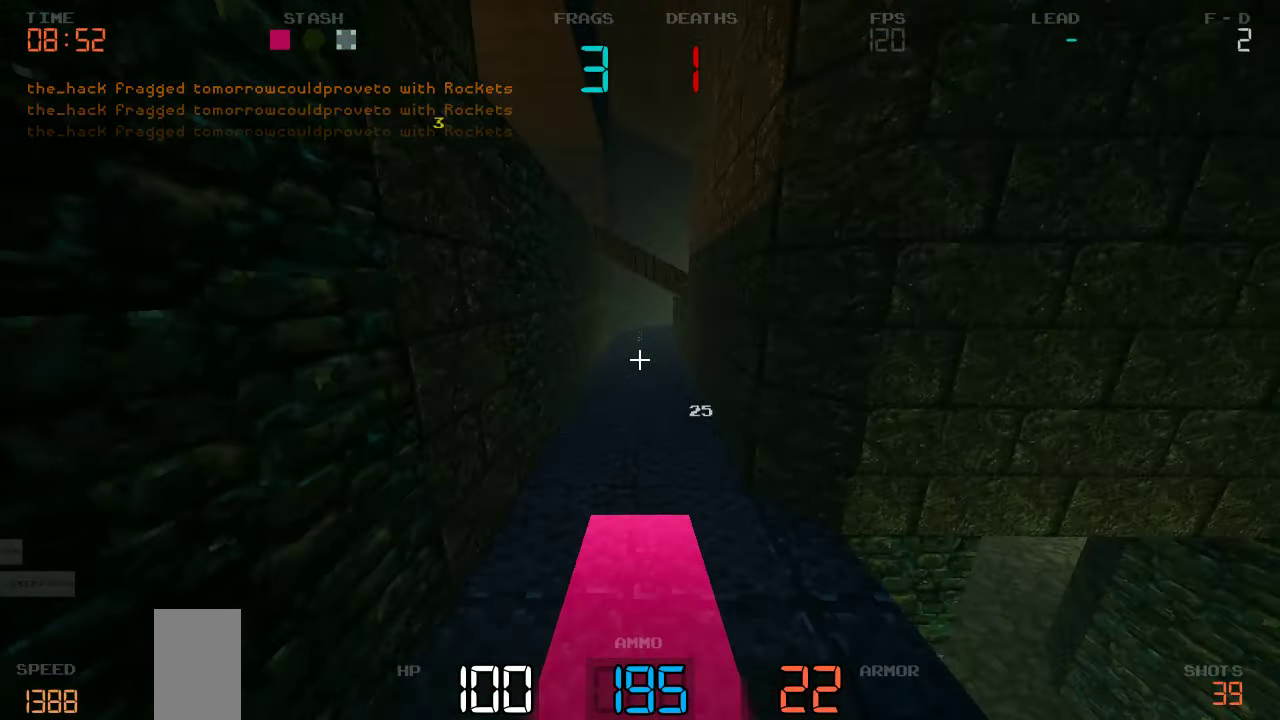
{"keys": ["w"], "events": [[300, "a", "down"], [466, "a", "up"]]}